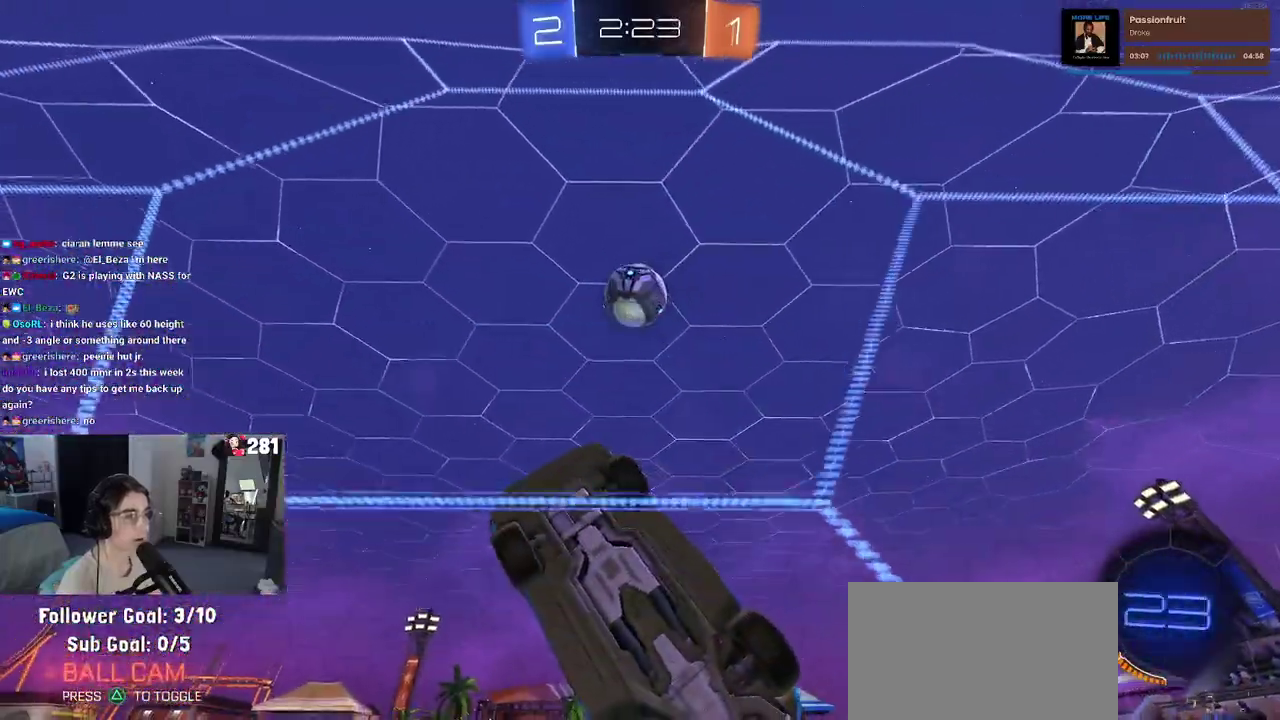
Gameplay with a controller (PlayStation layout); each line is a JSON object with the inputs held at the frame after it. "events" lists button and stick changes between this image and that frame as [ms after this image, input, new state], when the widget could be followed in between. This overlay highlights the sticks when they move; stick clicks (L3 R3) are not distinguishable. Not read: R1.
{"buttons": ["R2"], "left_stick": "center", "right_stick": "center", "events": [[17, "left_stick", "left"], [133, "CROSS", "down"], [167, "left_stick", "up-right"], [350, "CROSS", "up"], [417, "left_stick", "center"]]}
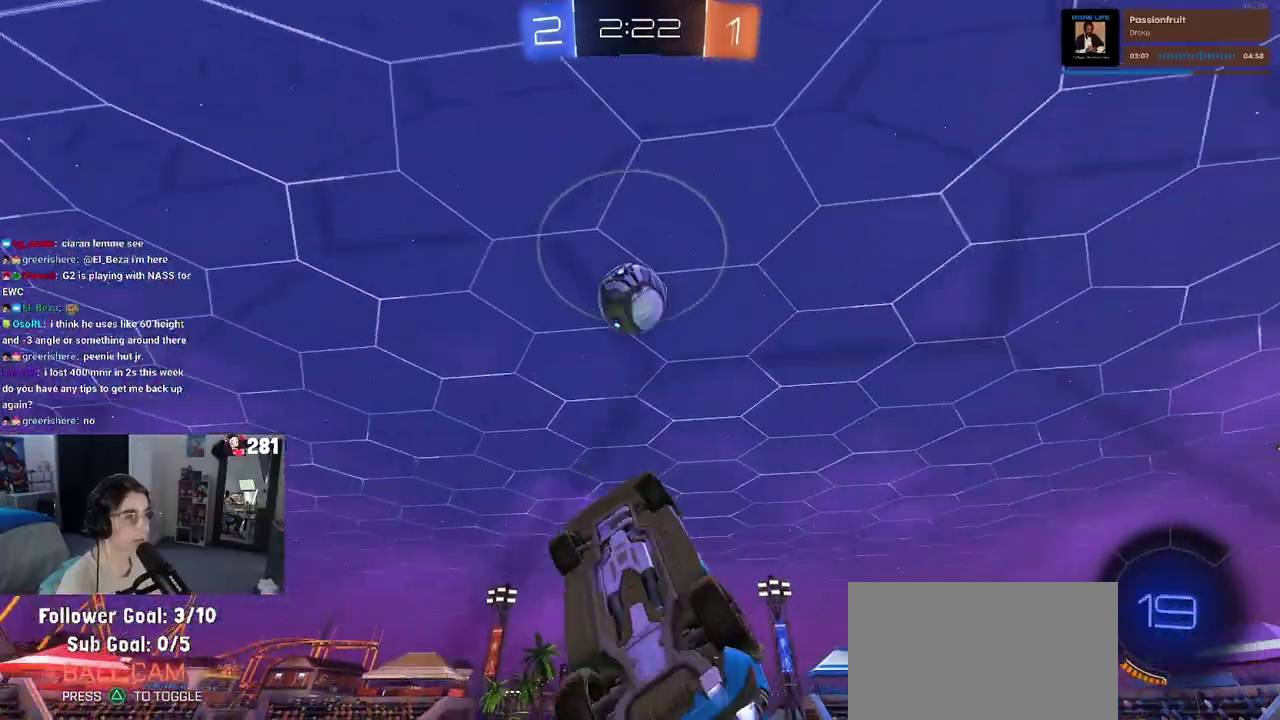
{"buttons": ["R2"], "left_stick": "down-left", "right_stick": "center"}
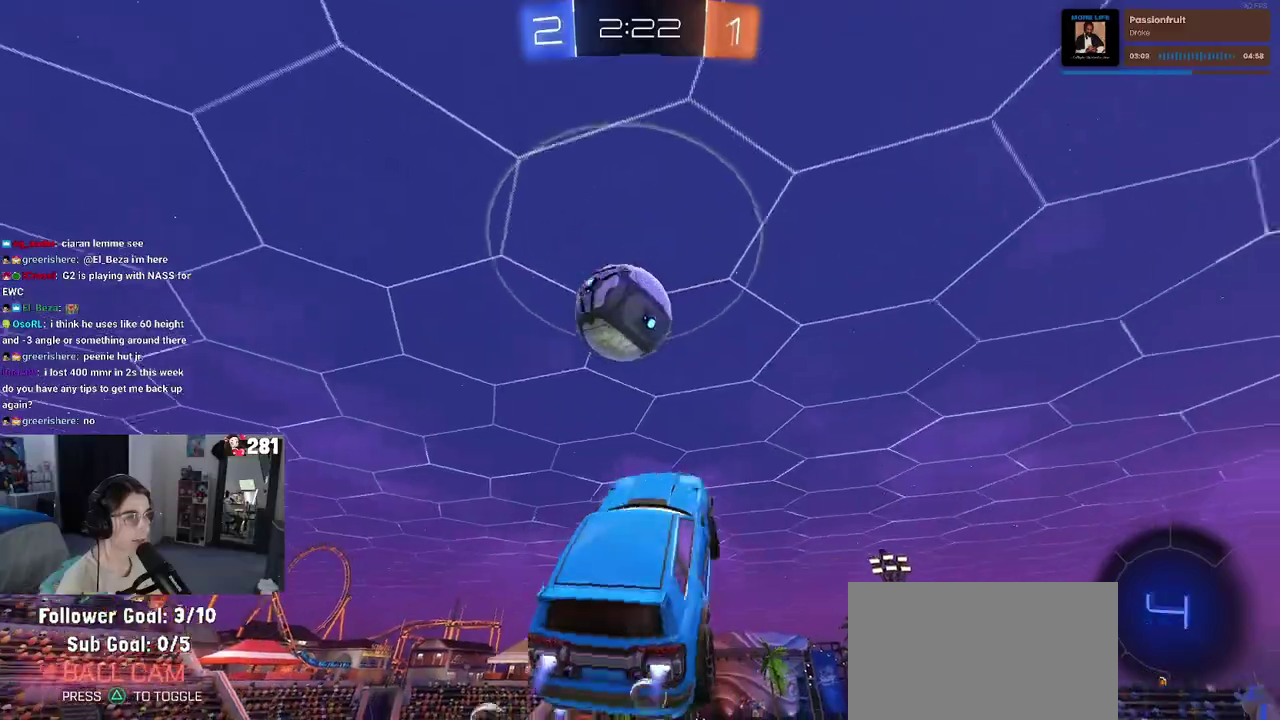
{"buttons": ["CROSS", "R2"], "left_stick": "up", "right_stick": "center"}
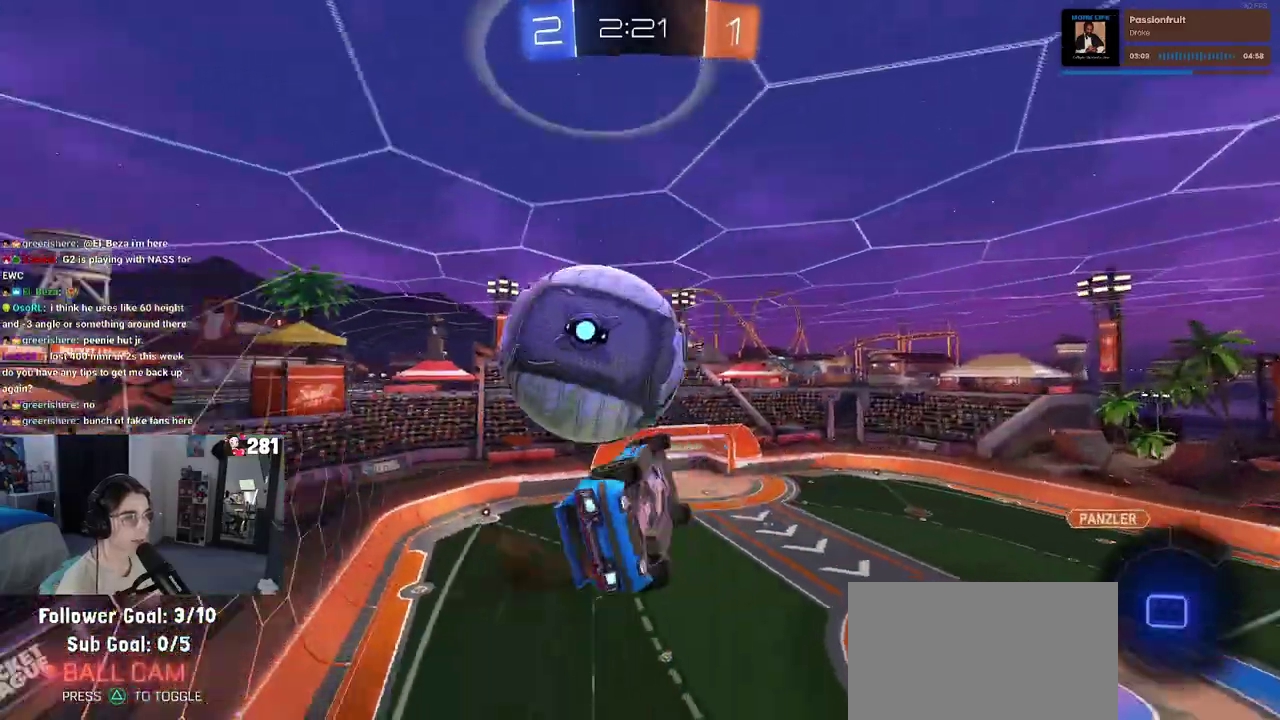
{"buttons": [], "left_stick": "down-right", "right_stick": "center"}
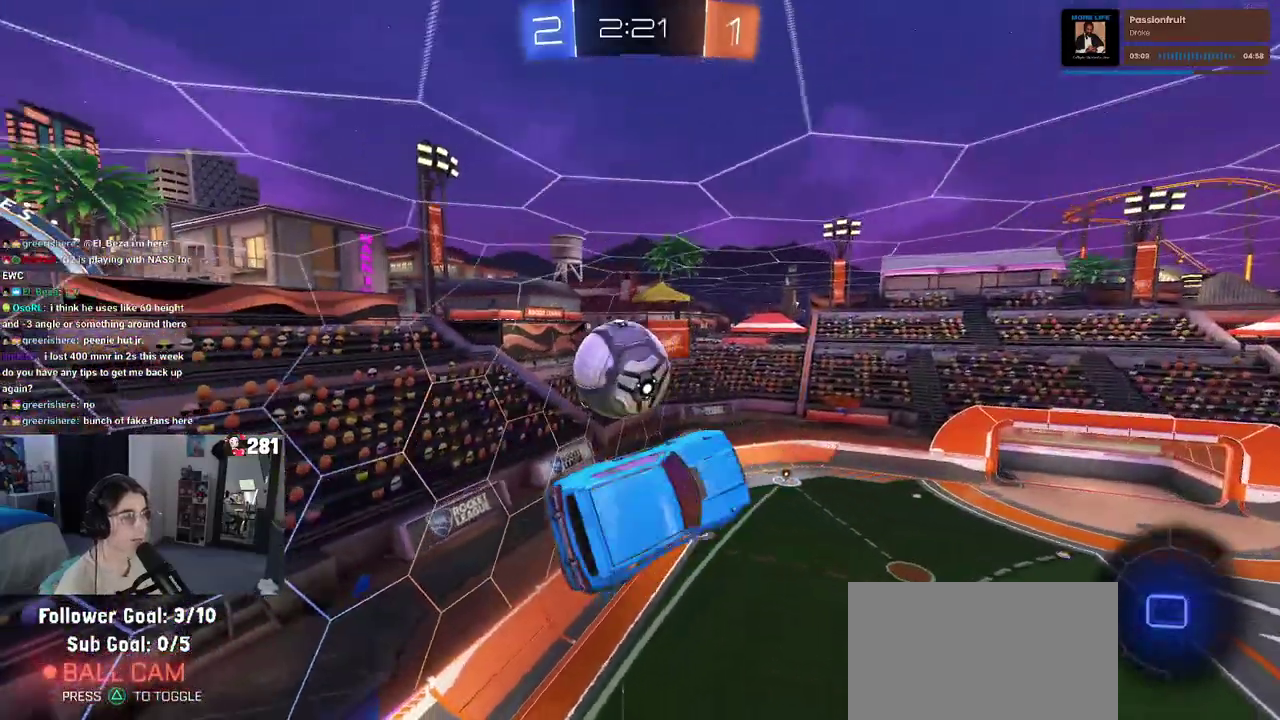
{"buttons": ["R2"], "left_stick": "center", "right_stick": "center", "events": [[133, "R2", "down"], [183, "left_stick", "center"], [217, "TRIANGLE", "down"], [300, "TRIANGLE", "up"]]}
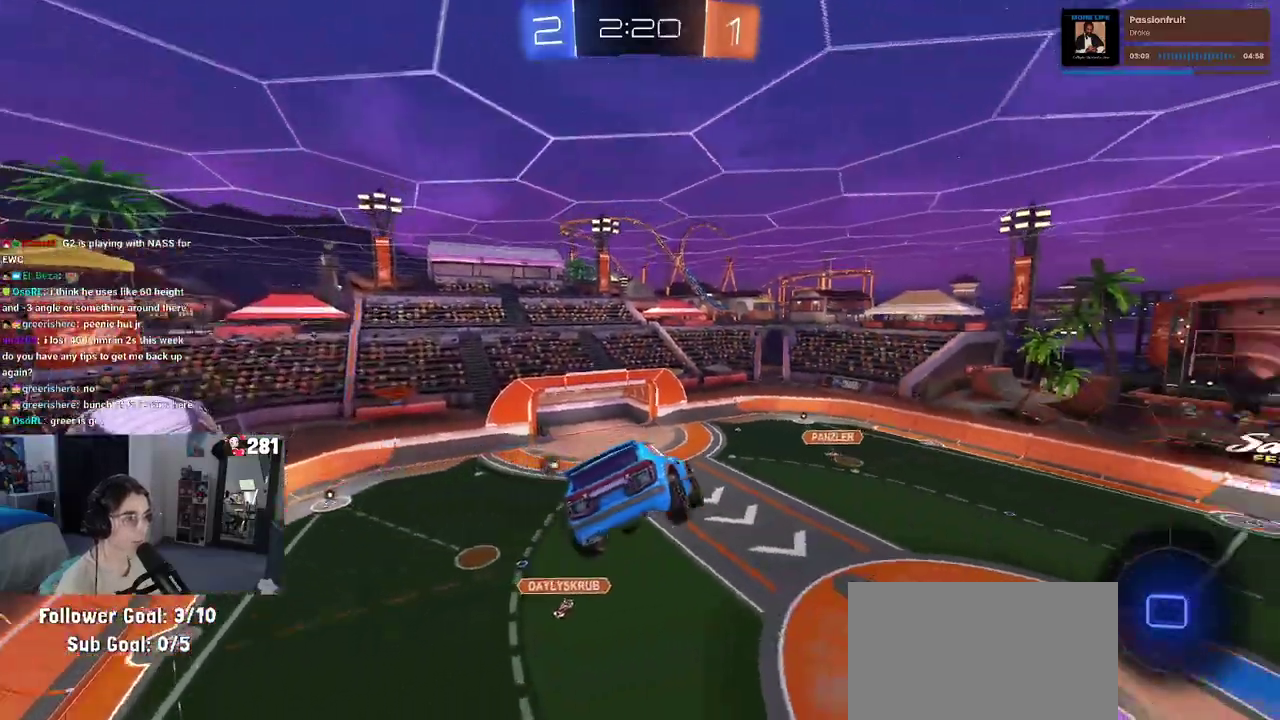
{"buttons": ["R2"], "left_stick": "center", "right_stick": "center", "events": [[200, "left_stick", "down-right"], [250, "left_stick", "up"], [267, "SQUARE", "down"], [367, "SQUARE", "up"], [367, "left_stick", "center"]]}
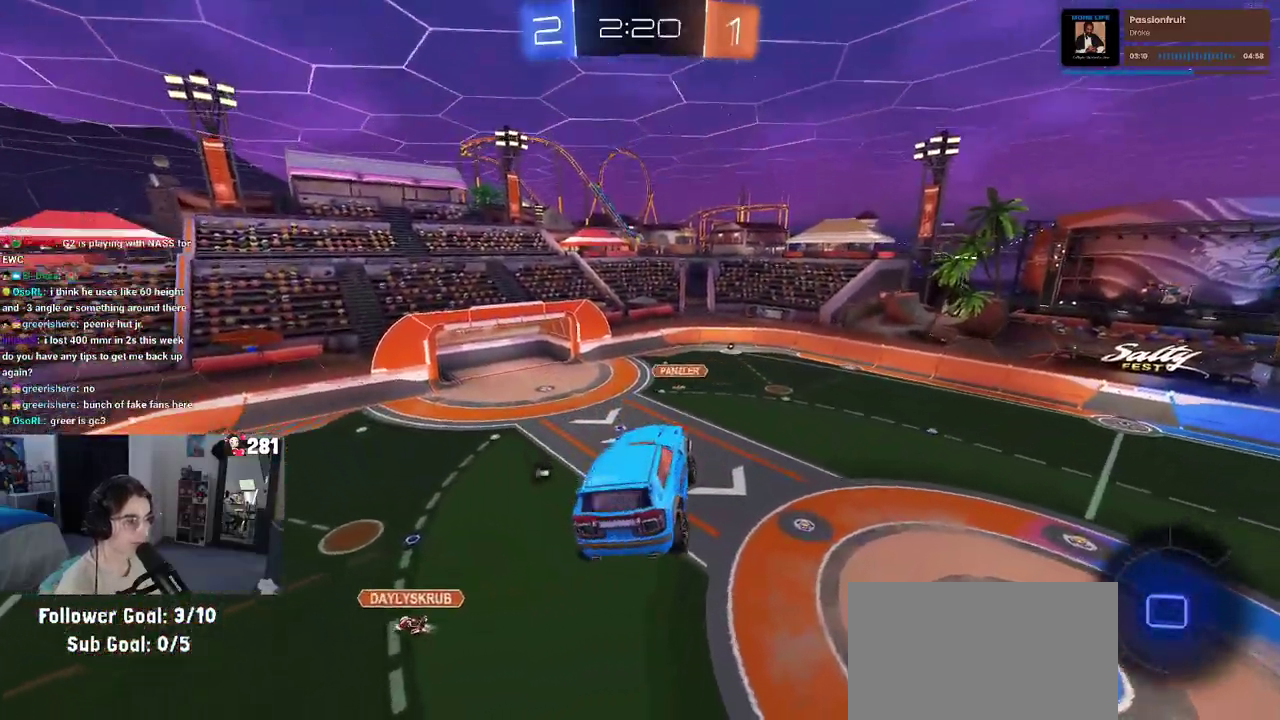
{"buttons": ["R2"], "left_stick": "center", "right_stick": "center", "events": [[50, "TRIANGLE", "down"], [100, "left_stick", "left"], [167, "TRIANGLE", "up"], [233, "left_stick", "center"]]}
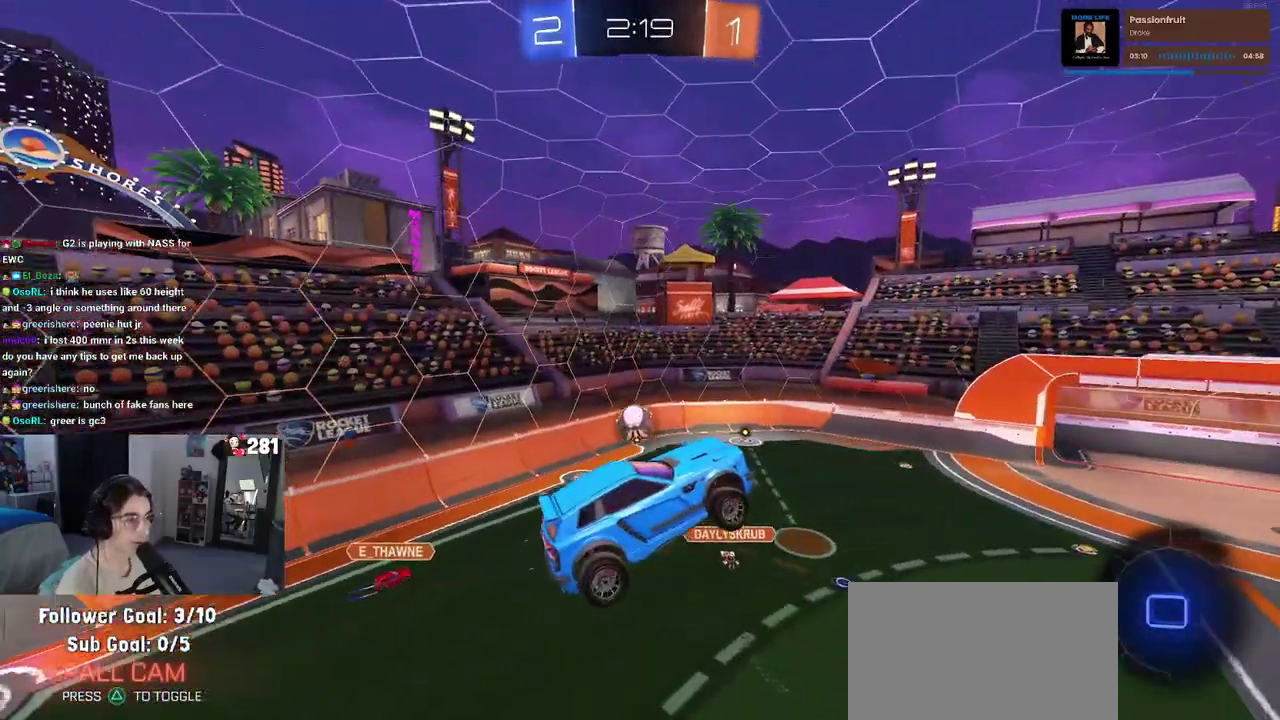
{"buttons": ["TRIANGLE", "R2"], "left_stick": "center", "right_stick": "center", "events": [[367, "left_stick", "up-right"], [500, "TRIANGLE", "down"], [500, "left_stick", "center"]]}
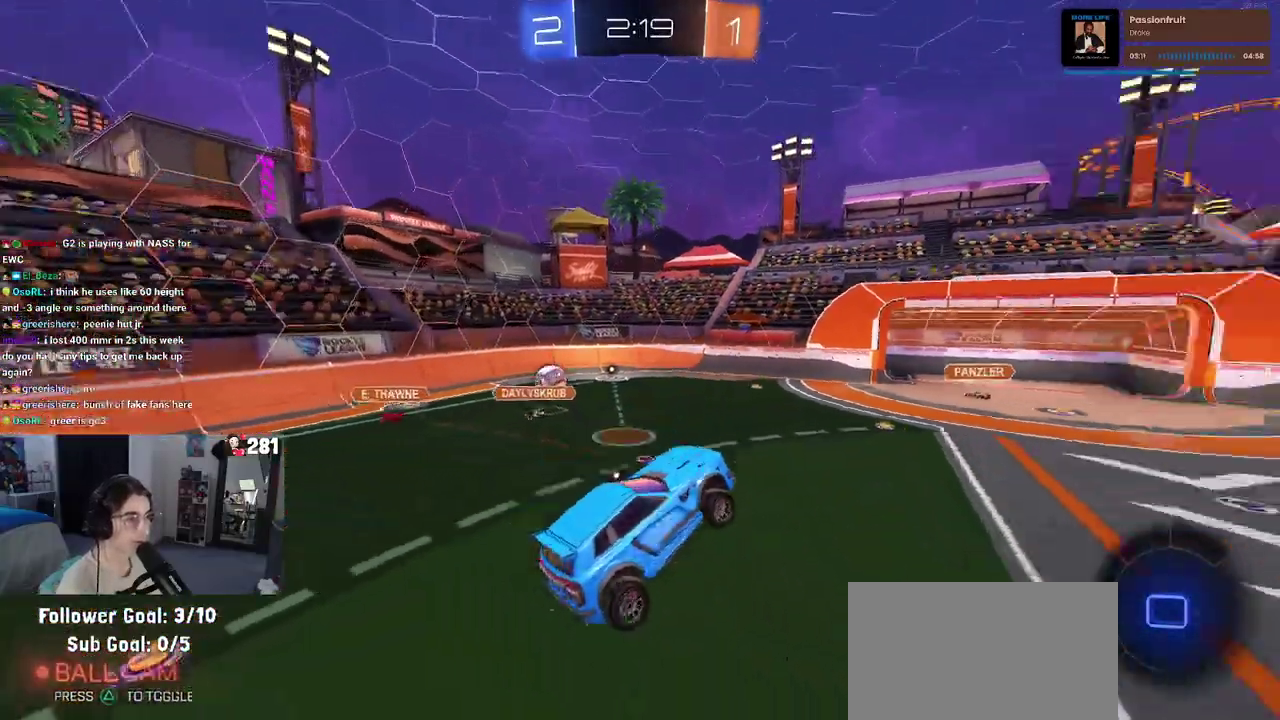
{"buttons": ["R2"], "left_stick": "right", "right_stick": "center", "events": [[117, "TRIANGLE", "up"], [167, "left_stick", "right"]]}
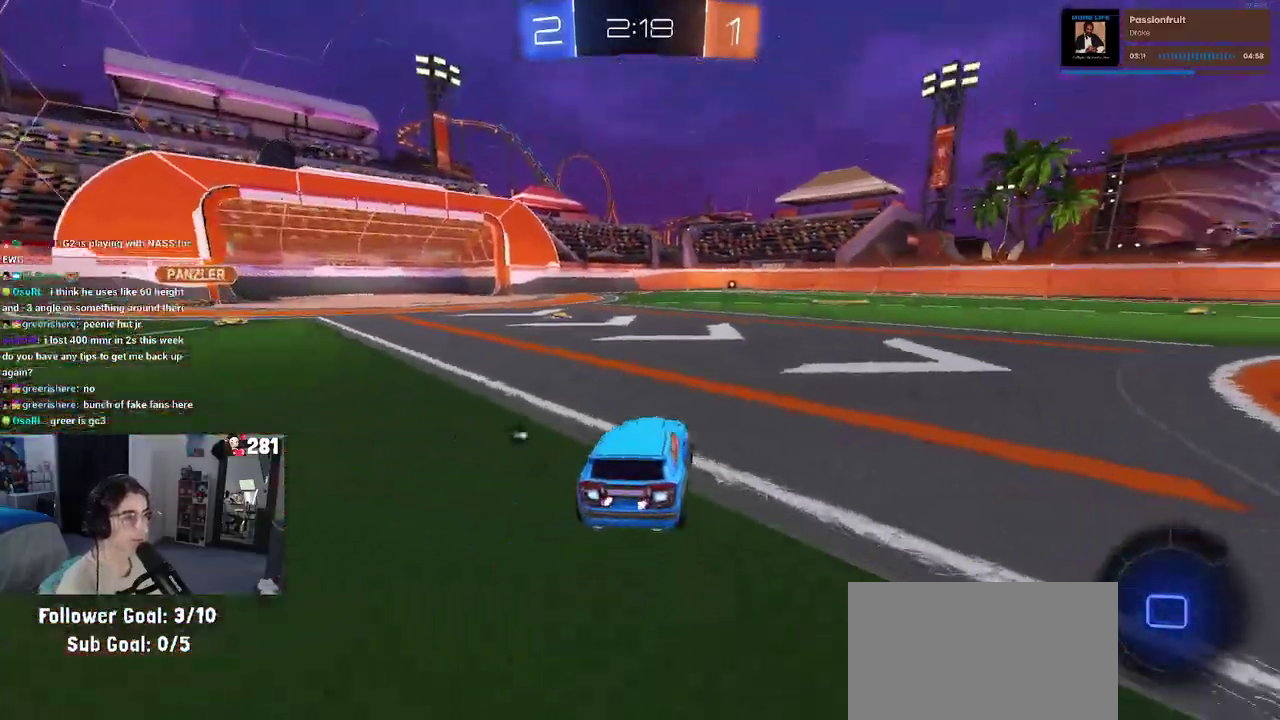
{"buttons": ["CROSS", "R2"], "left_stick": "up", "right_stick": "center", "events": [[467, "CROSS", "down"], [467, "left_stick", "up"]]}
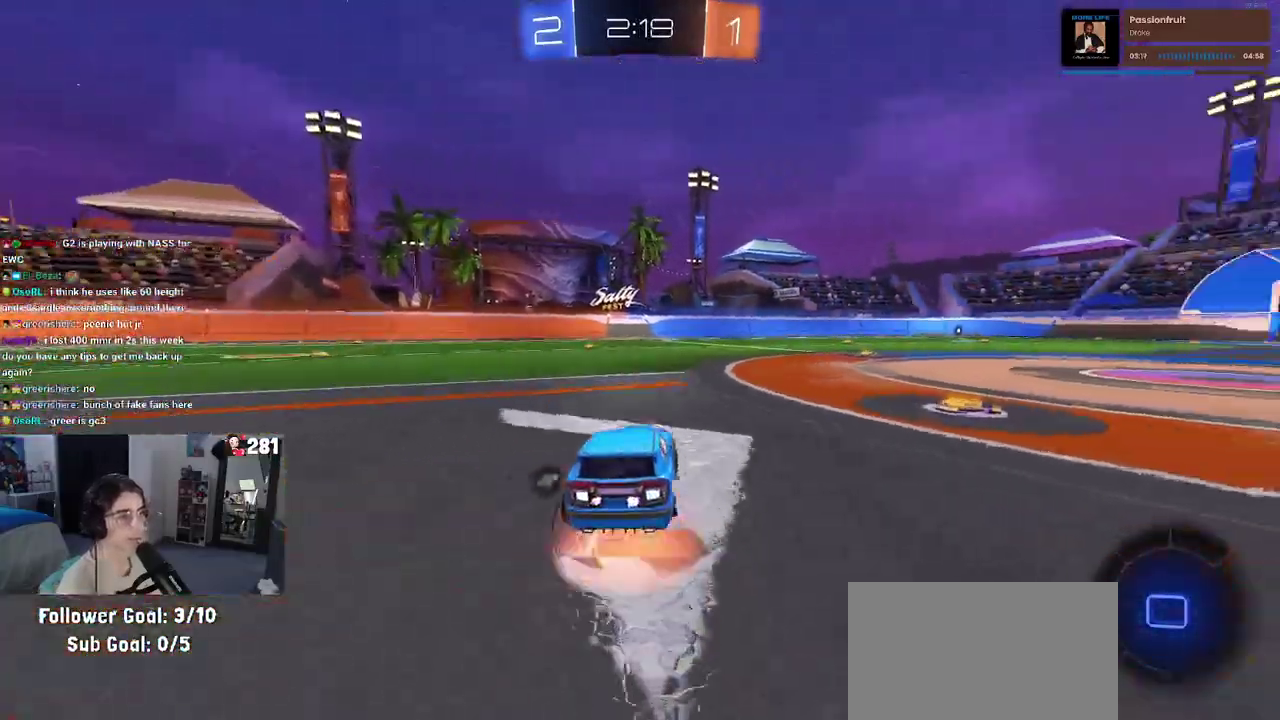
{"buttons": ["SQUARE", "R2"], "left_stick": "down-left", "right_stick": "center", "events": [[67, "CROSS", "up"], [117, "CROSS", "down"], [183, "SQUARE", "down"], [183, "left_stick", "down"], [233, "CROSS", "up"], [450, "left_stick", "down-left"]]}
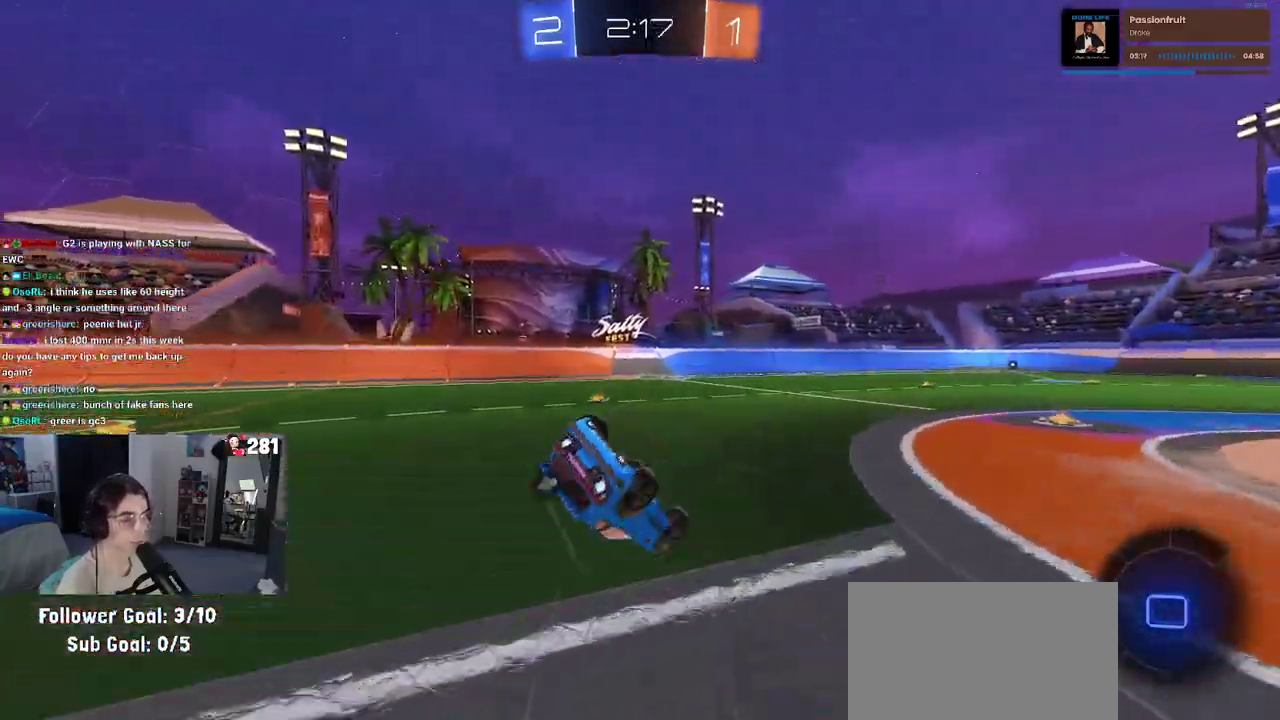
{"buttons": ["TRIANGLE", "R2"], "left_stick": "center", "right_stick": "center", "events": [[450, "SQUARE", "up"], [500, "TRIANGLE", "down"], [500, "left_stick", "center"]]}
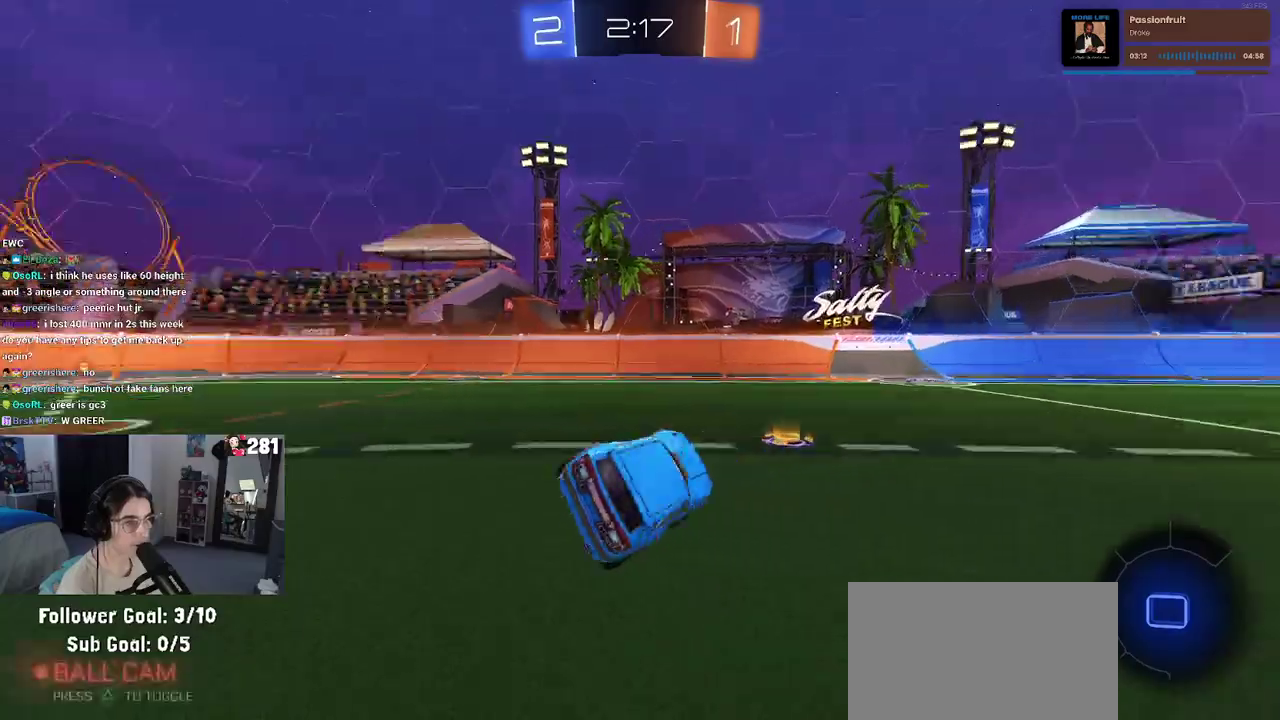
{"buttons": ["R2"], "left_stick": "center", "right_stick": "center", "events": [[83, "TRIANGLE", "up"]]}
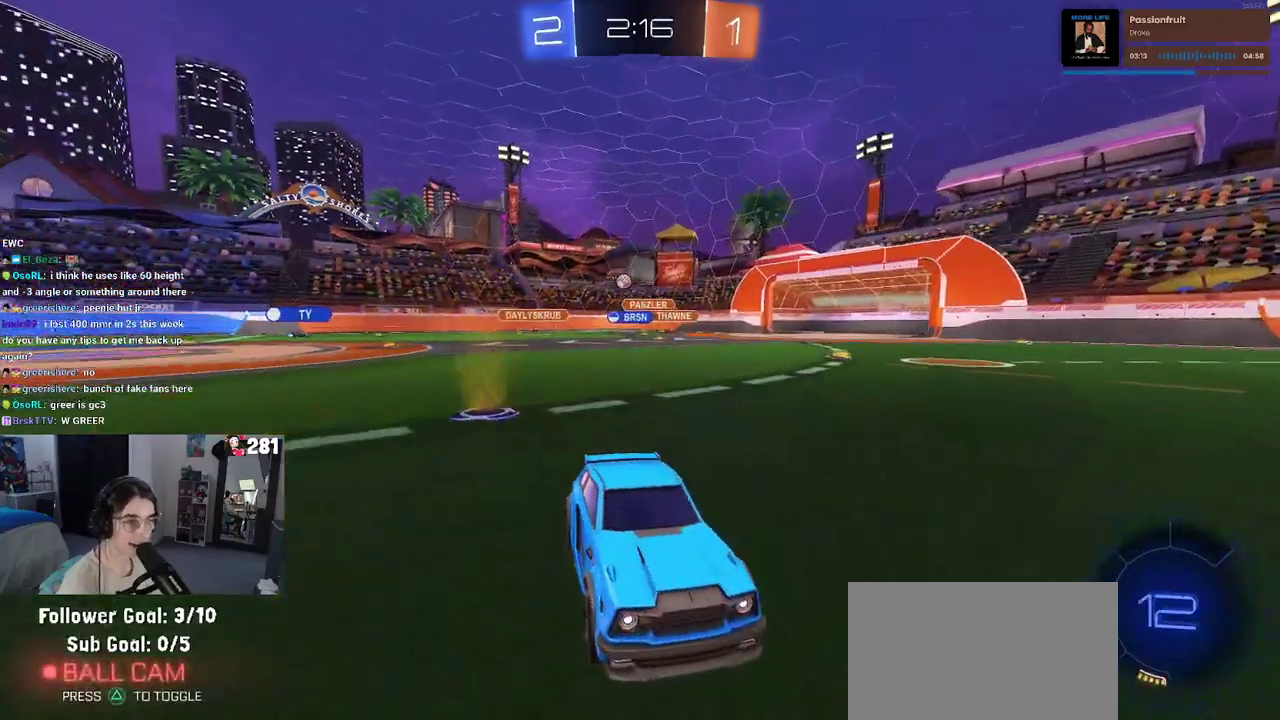
{"buttons": ["R2"], "left_stick": "right", "right_stick": "center", "events": [[217, "left_stick", "right"], [367, "SQUARE", "down"], [450, "SQUARE", "up"]]}
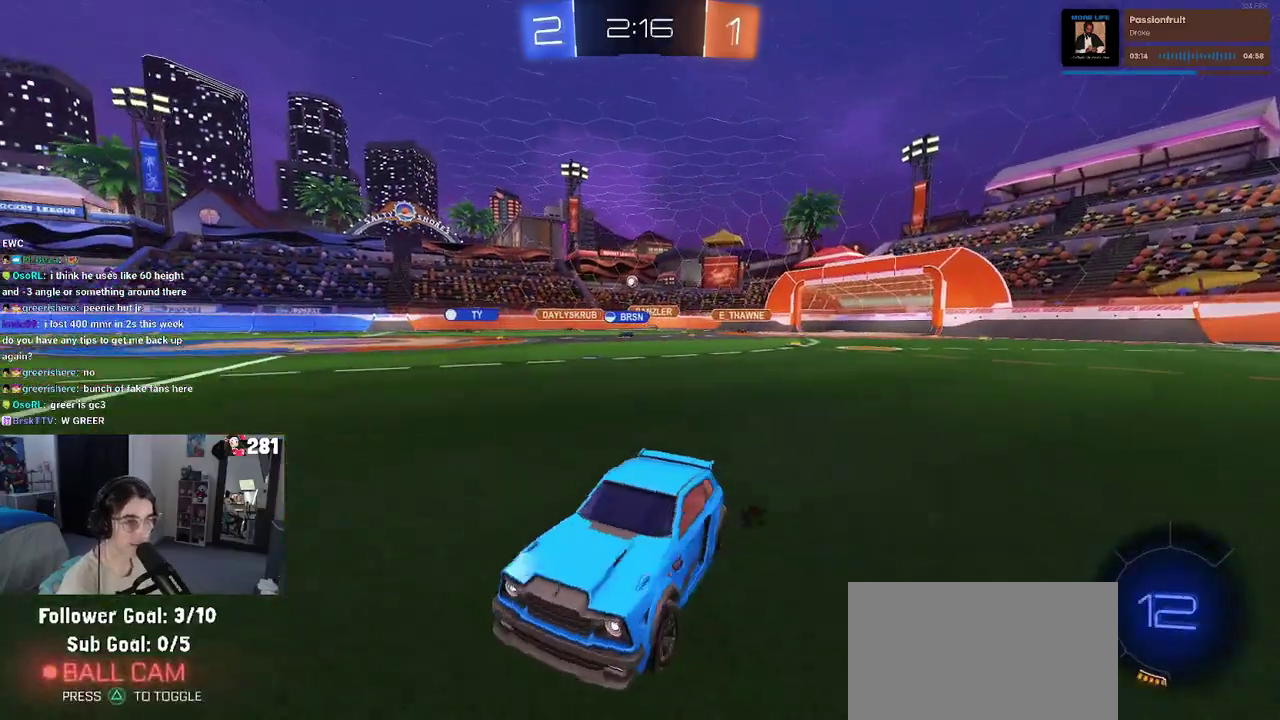
{"buttons": ["R2"], "left_stick": "right", "right_stick": "center", "events": [[167, "left_stick", "center"], [400, "left_stick", "right"]]}
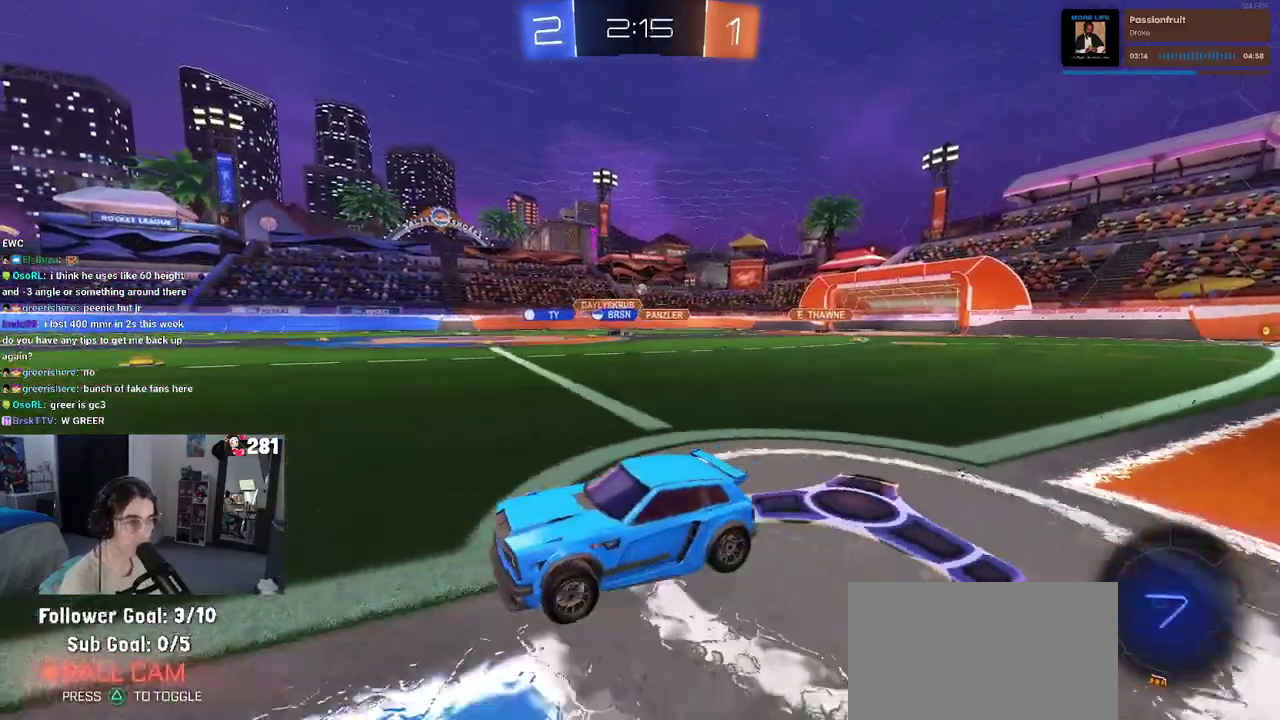
{"buttons": ["SQUARE", "R2"], "left_stick": "down-left", "right_stick": "center", "events": [[150, "CROSS", "down"], [217, "left_stick", "up-left"], [233, "CROSS", "up"], [283, "CROSS", "down"], [350, "SQUARE", "down"], [383, "left_stick", "down-left"], [400, "CROSS", "up"]]}
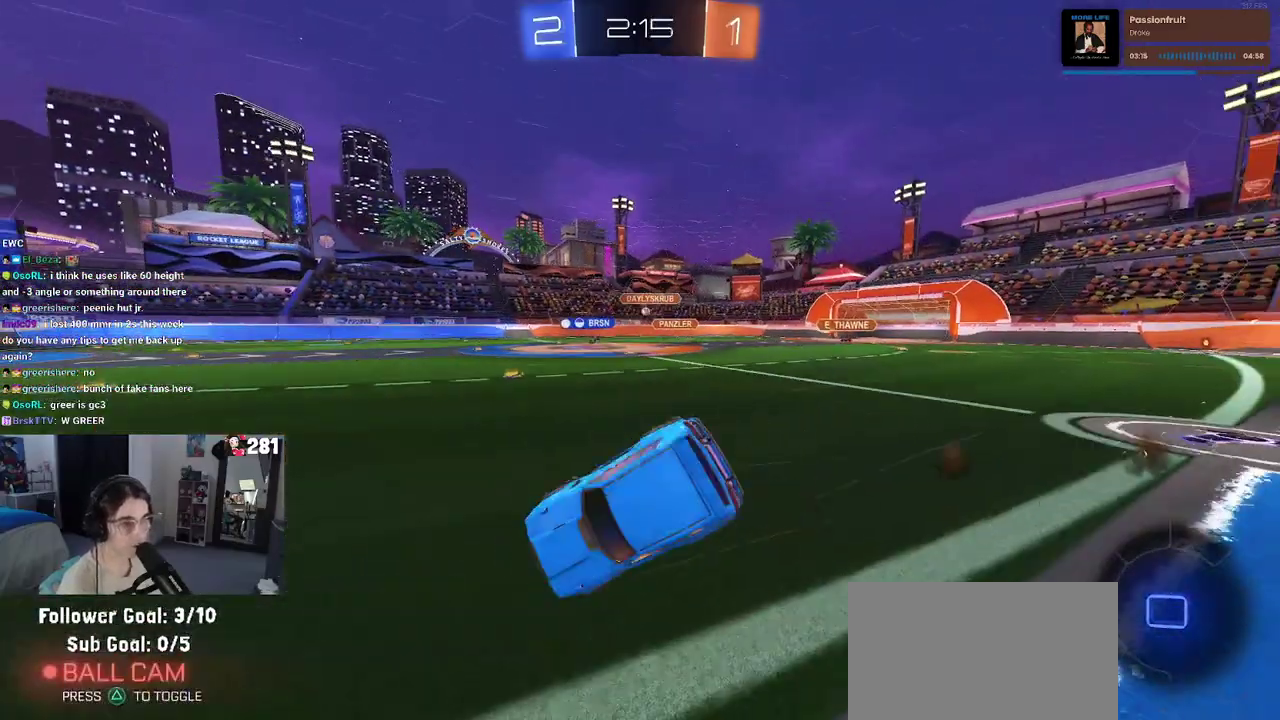
{"buttons": ["SQUARE", "R2"], "left_stick": "left", "right_stick": "center", "events": [[117, "left_stick", "left"]]}
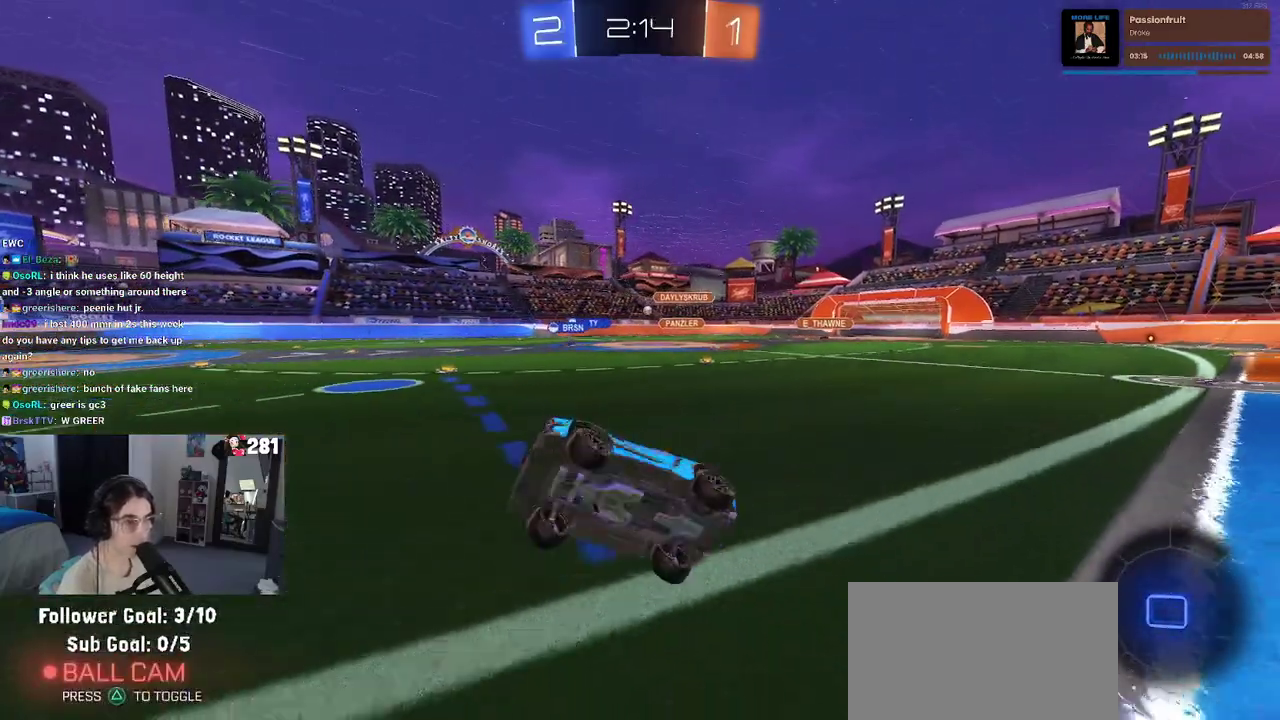
{"buttons": ["R2"], "left_stick": "right", "right_stick": "center", "events": [[33, "left_stick", "down-left"], [67, "SQUARE", "up"], [83, "left_stick", "center"], [333, "left_stick", "right"]]}
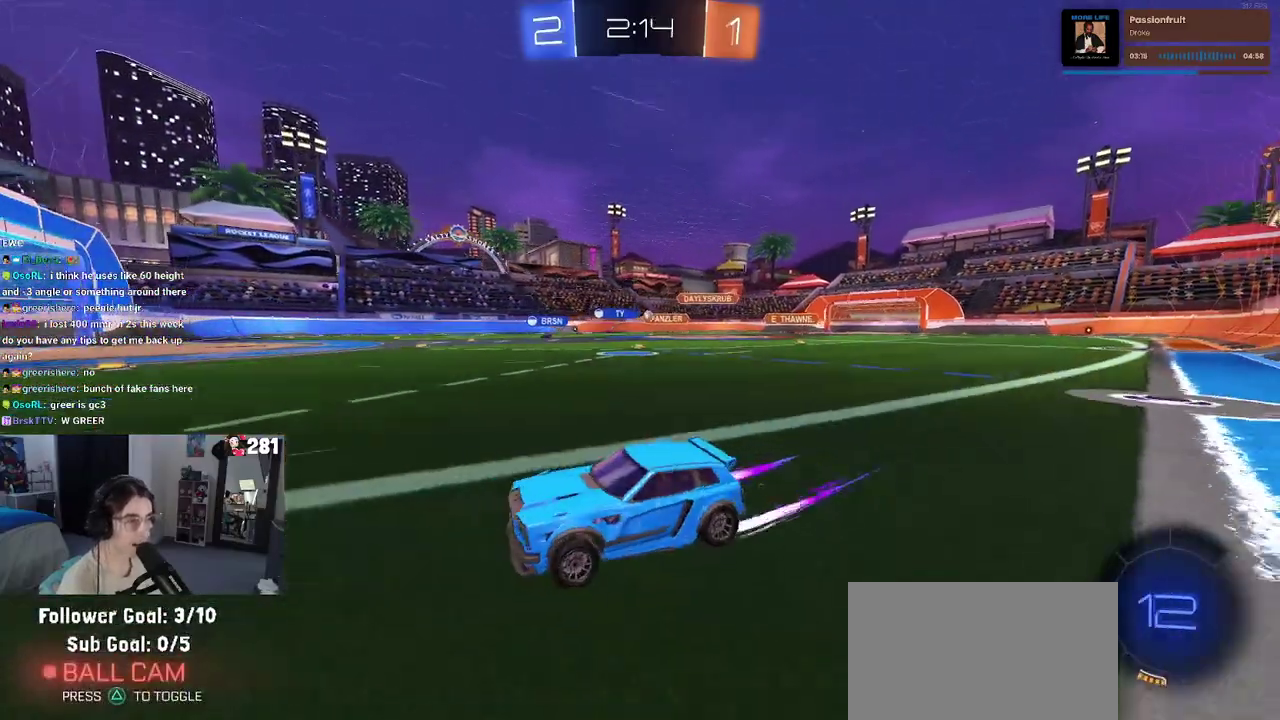
{"buttons": ["R2"], "left_stick": "right", "right_stick": "center", "events": [[267, "SQUARE", "down"], [350, "SQUARE", "up"]]}
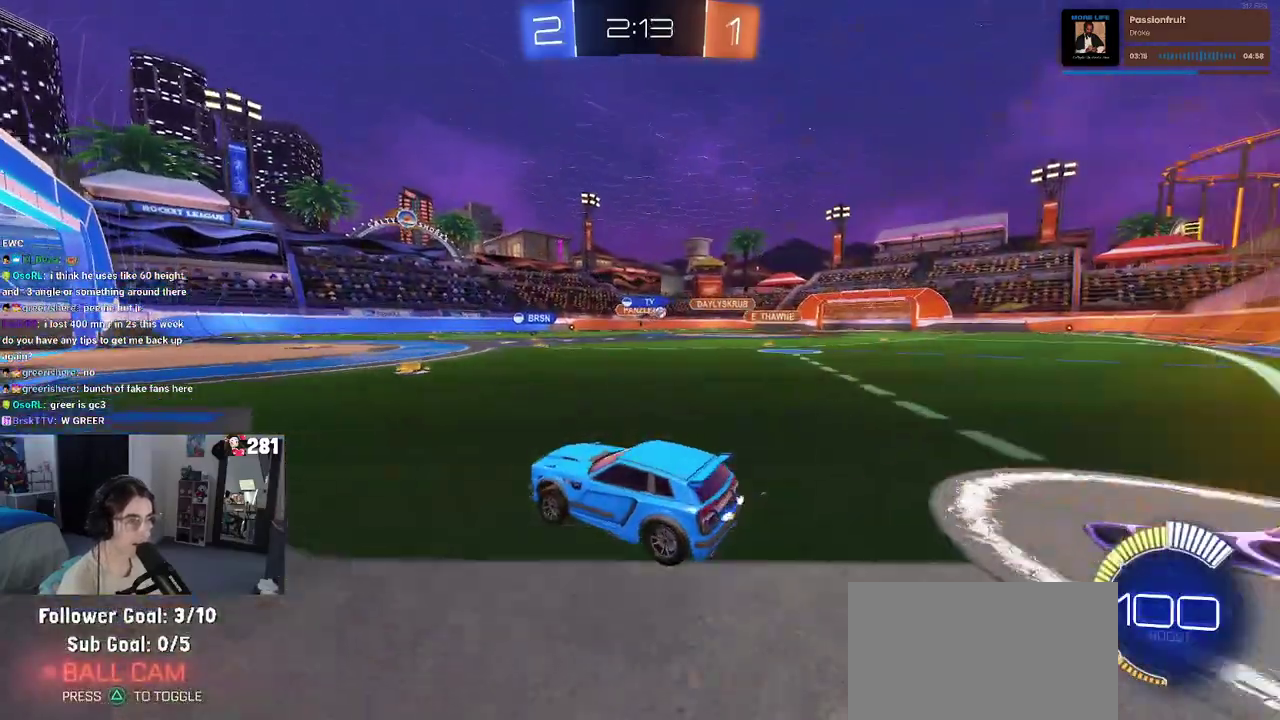
{"buttons": ["R2"], "left_stick": "right", "right_stick": "center", "events": []}
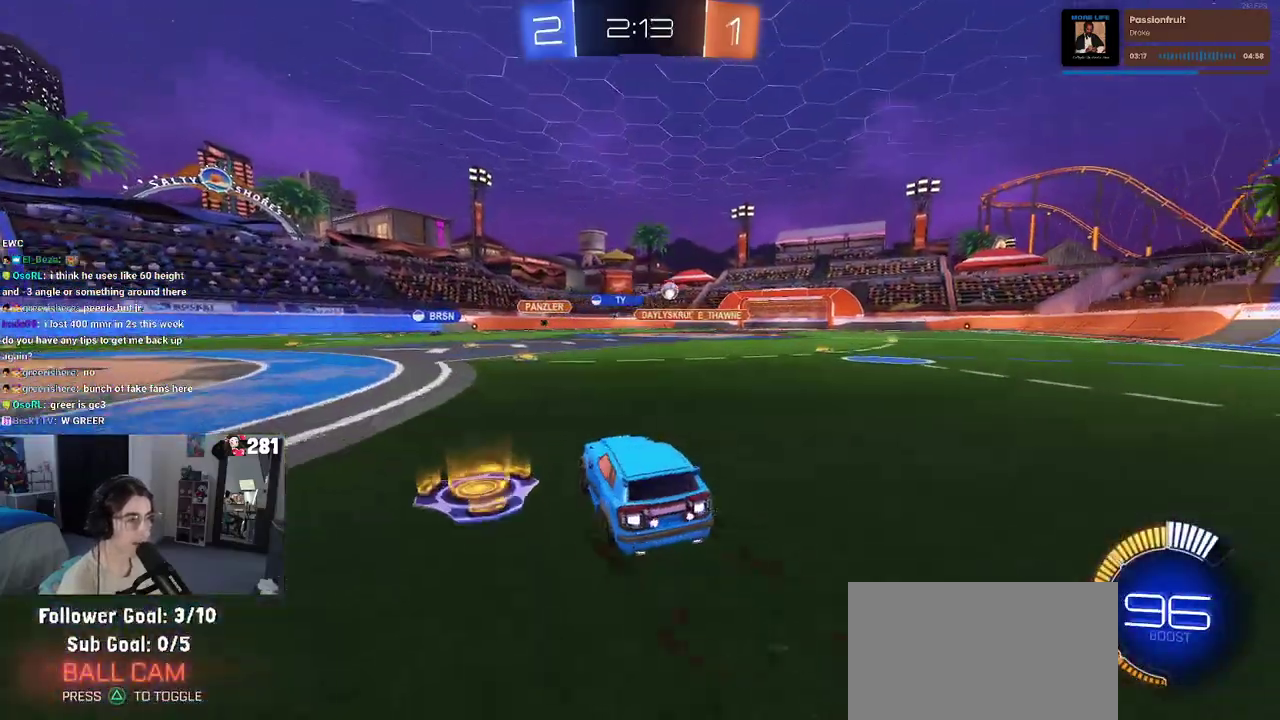
{"buttons": ["R2"], "left_stick": "right", "right_stick": "center", "events": [[267, "SQUARE", "down"], [400, "SQUARE", "up"]]}
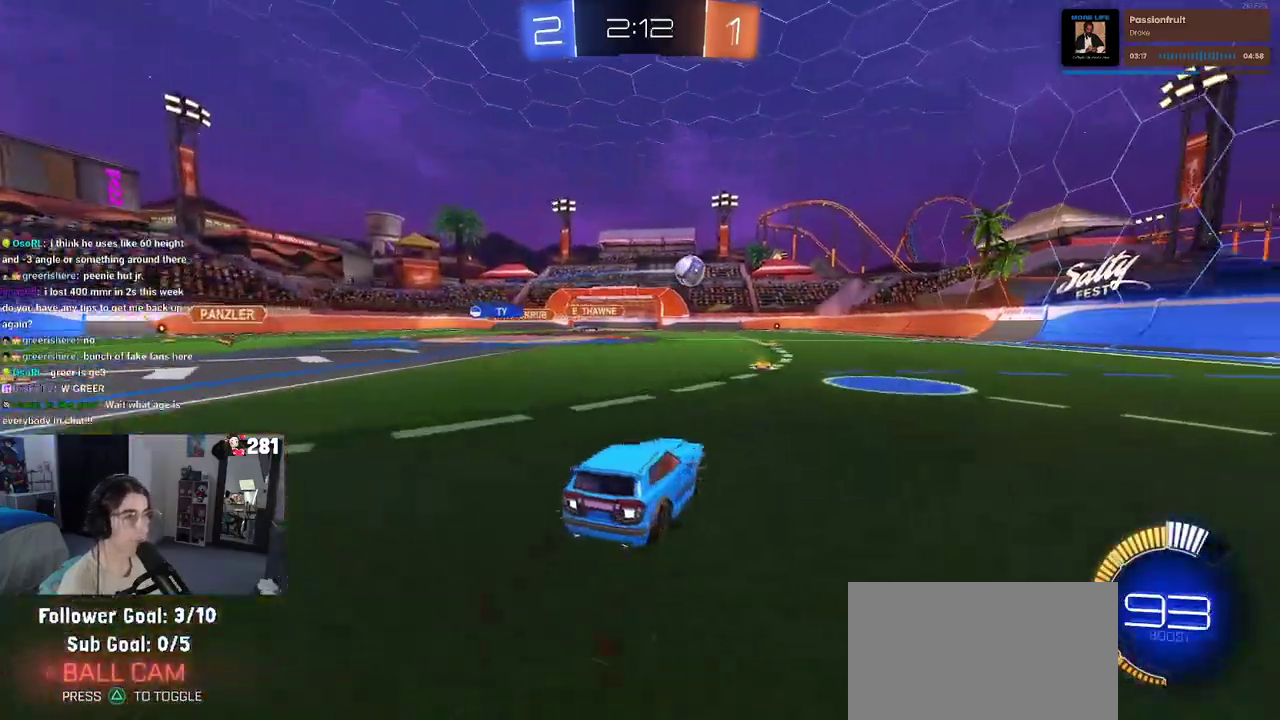
{"buttons": ["R2"], "left_stick": "right", "right_stick": "center", "events": []}
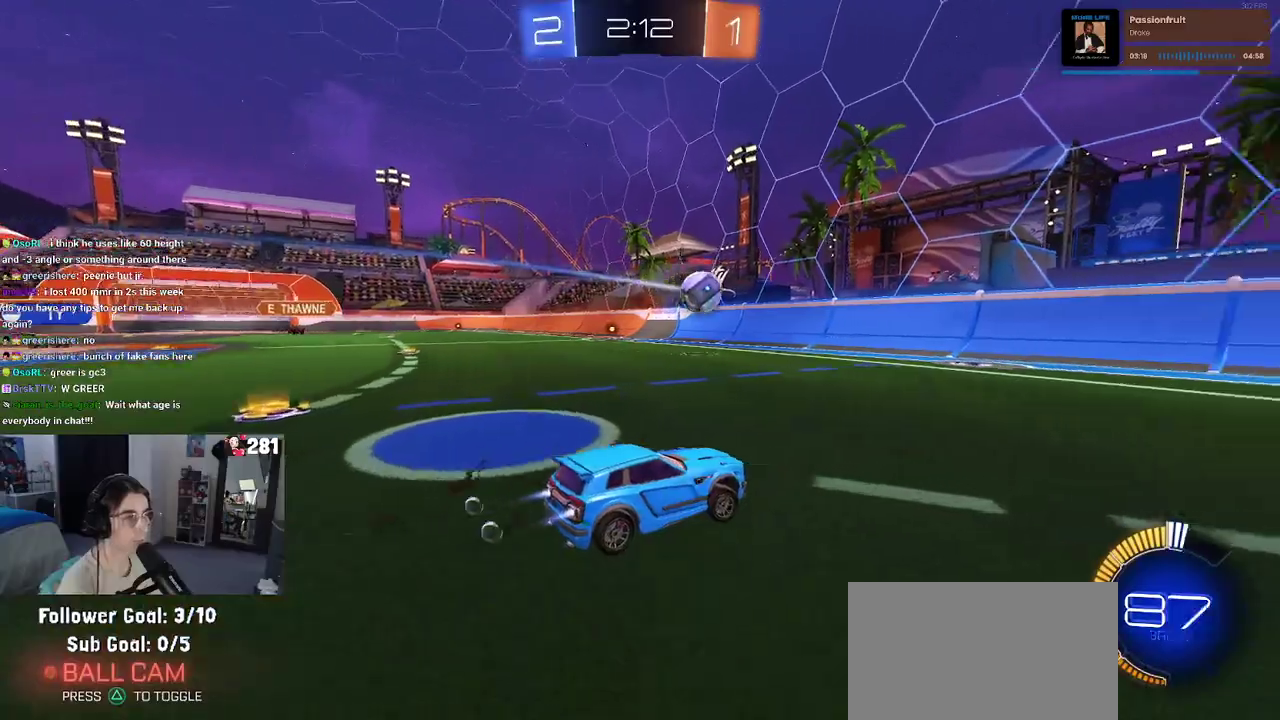
{"buttons": ["R2"], "left_stick": "center", "right_stick": "center", "events": [[400, "left_stick", "center"]]}
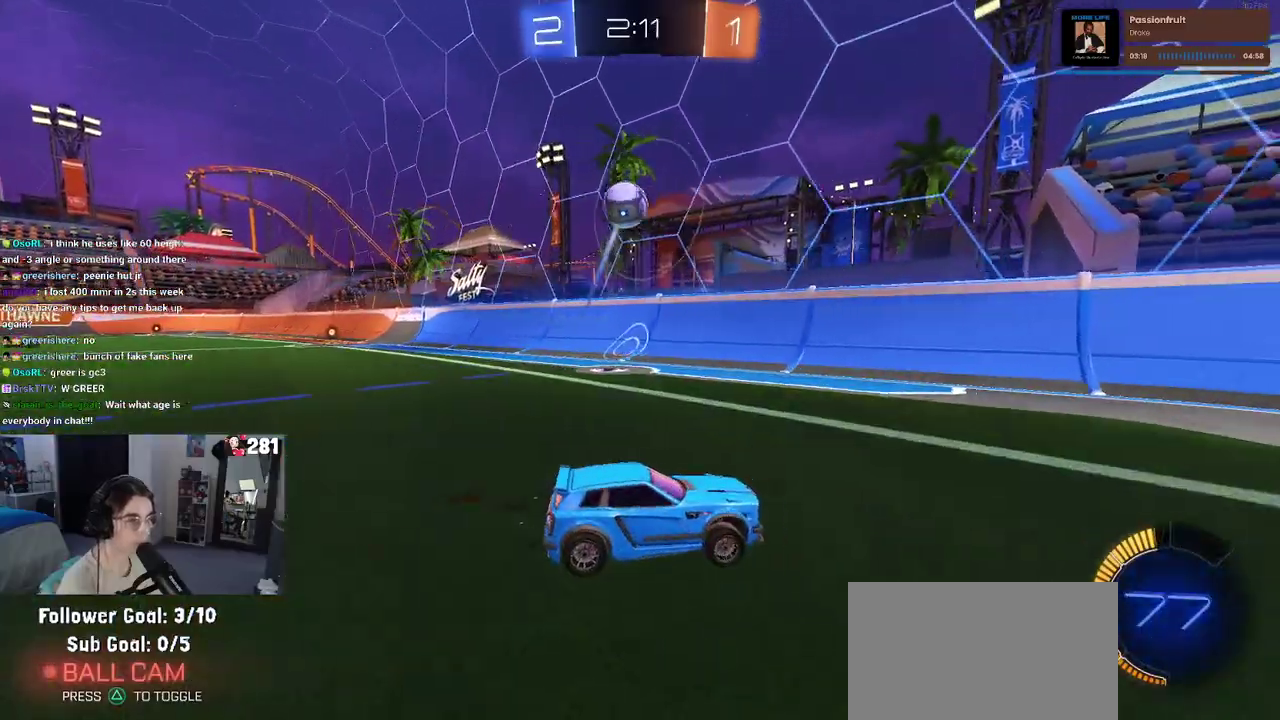
{"buttons": ["R2"], "left_stick": "up-right", "right_stick": "center"}
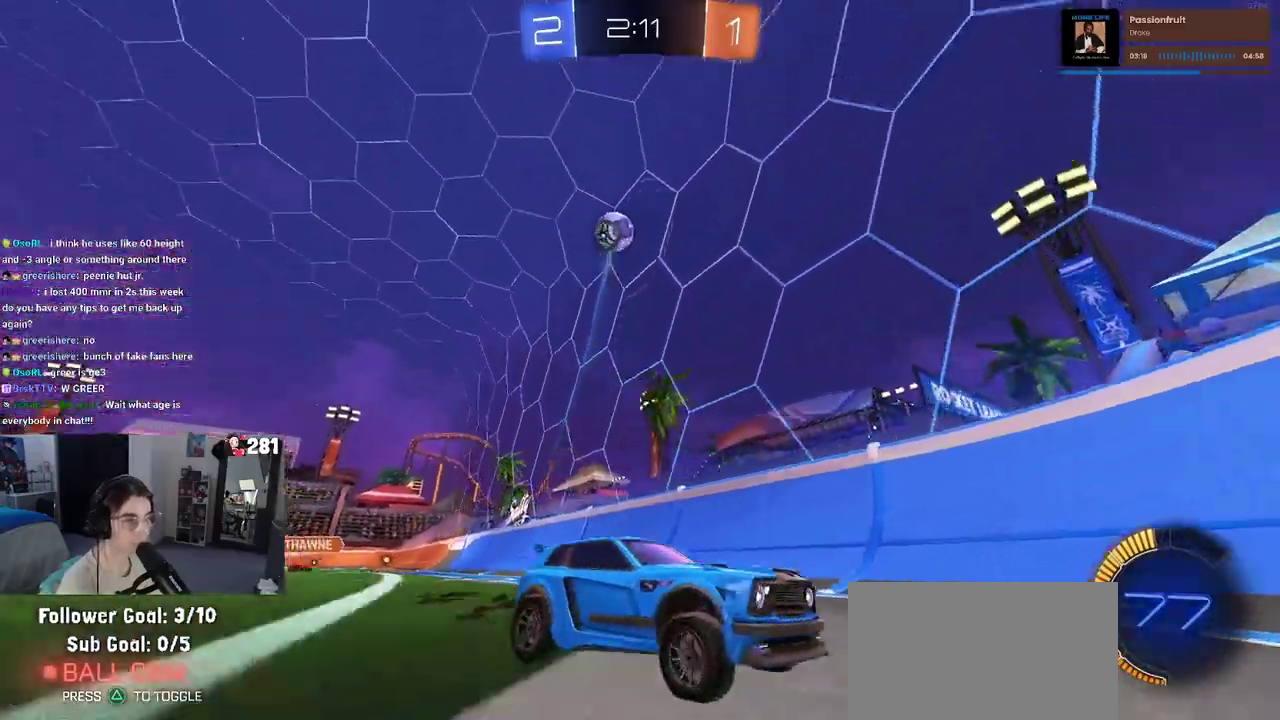
{"buttons": ["R2"], "left_stick": "center", "right_stick": "center"}
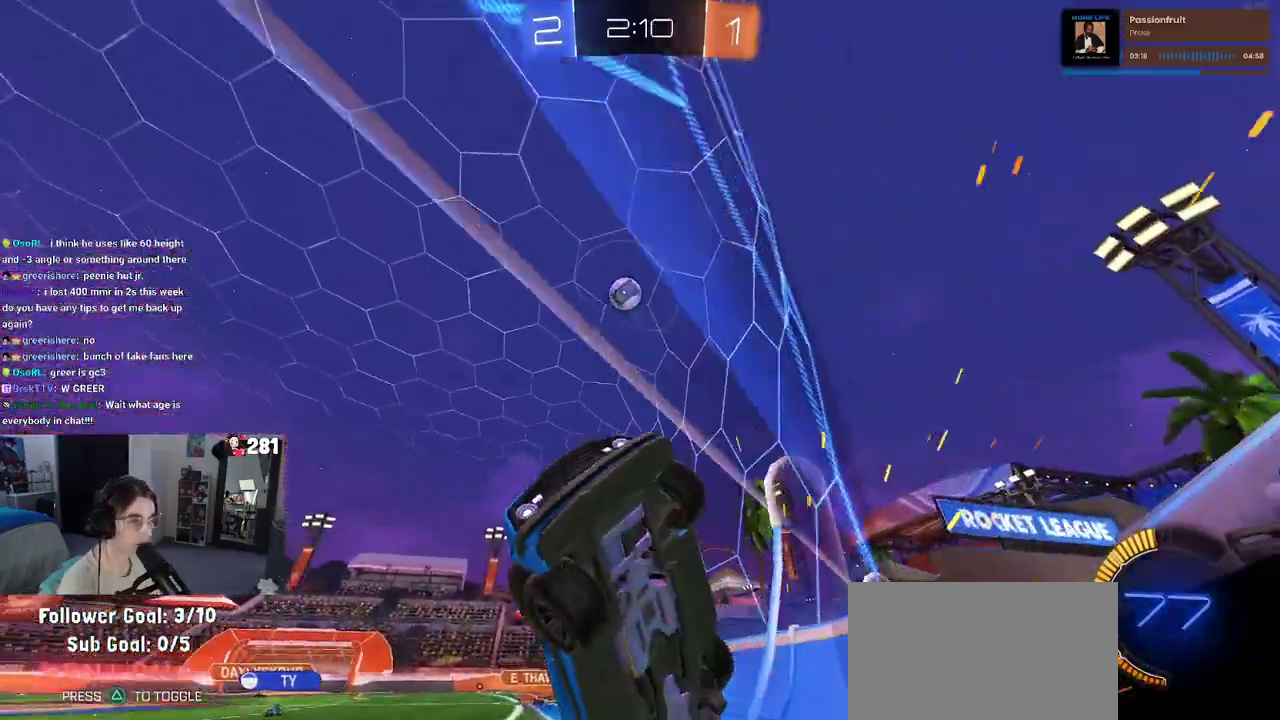
{"buttons": ["R2"], "left_stick": "center", "right_stick": "center", "events": [[233, "left_stick", "left"], [267, "R2", "up"], [300, "L2", "down"], [417, "left_stick", "center"], [433, "R2", "down"], [483, "L2", "up"]]}
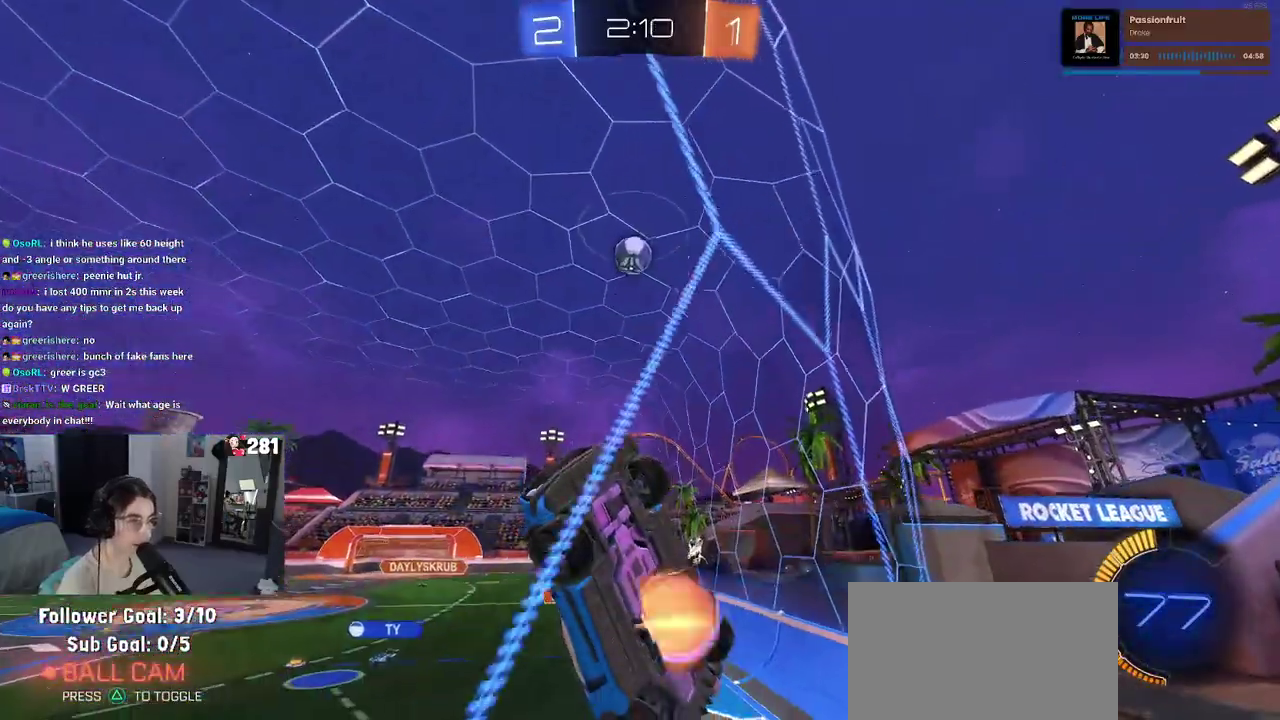
{"buttons": [], "left_stick": "down-right", "right_stick": "center"}
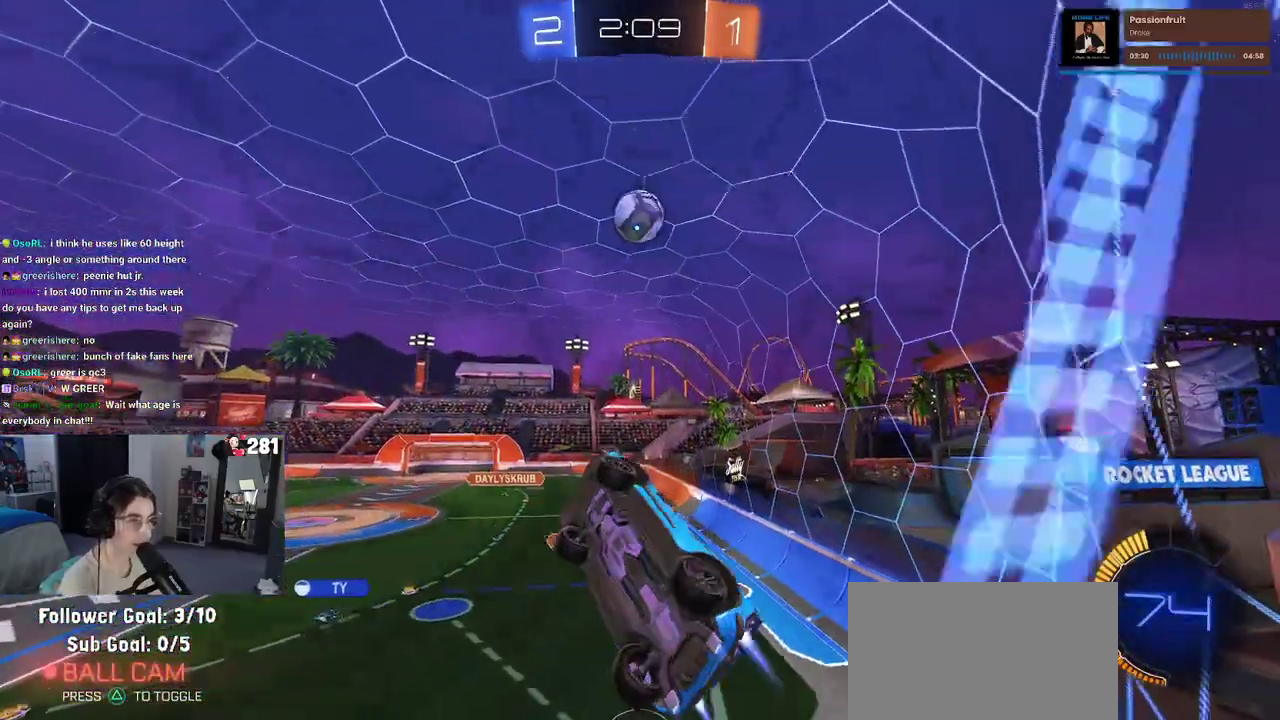
{"buttons": ["CROSS", "R2"], "left_stick": "down-right", "right_stick": "center"}